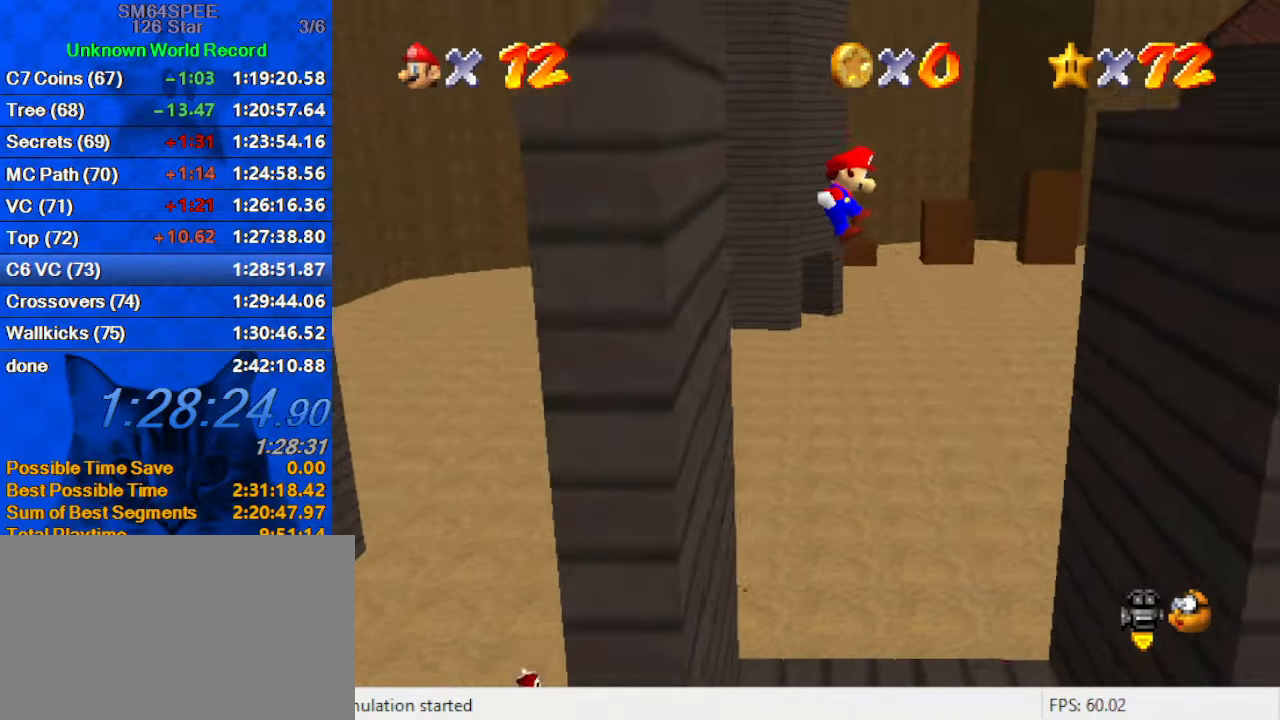
Gameplay with keyboard; each line is a JSON object with the keys held at the frame after it. "events" lists presses ("down") and releases ("up") of "a", "c", "ctrl", "d", "down", "left", "return", "right", "s", "shift", "up", "w", "x" and "y" between this image and that frame as [ms after this image, input, new state], when the widget could be followed in between. No other keys are recorded. Mouse input is not recorded.
{"keys": ["up"], "events": [[267, "a", "down"], [267, "up", "down"], [434, "shift", "up"], [467, "a", "up"], [467, "right", "up"]]}
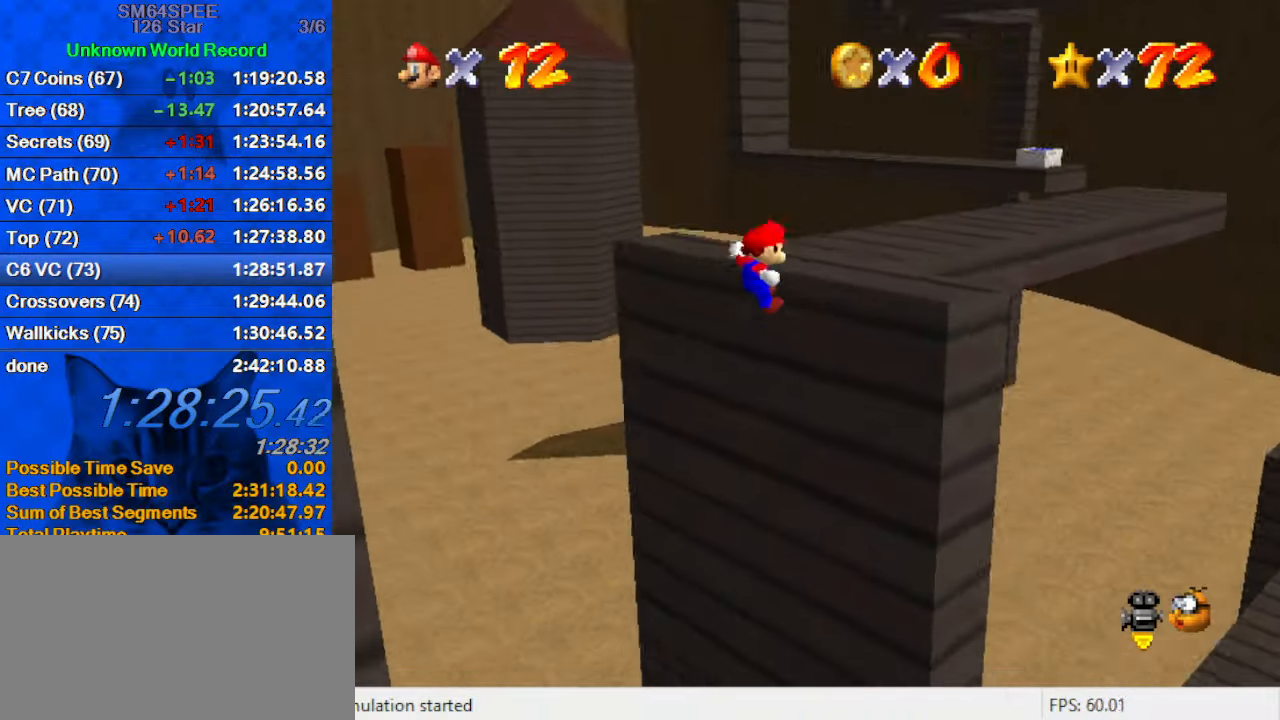
{"keys": ["a", "up"], "events": [[134, "shift", "down"], [300, "shift", "up"], [367, "a", "down"]]}
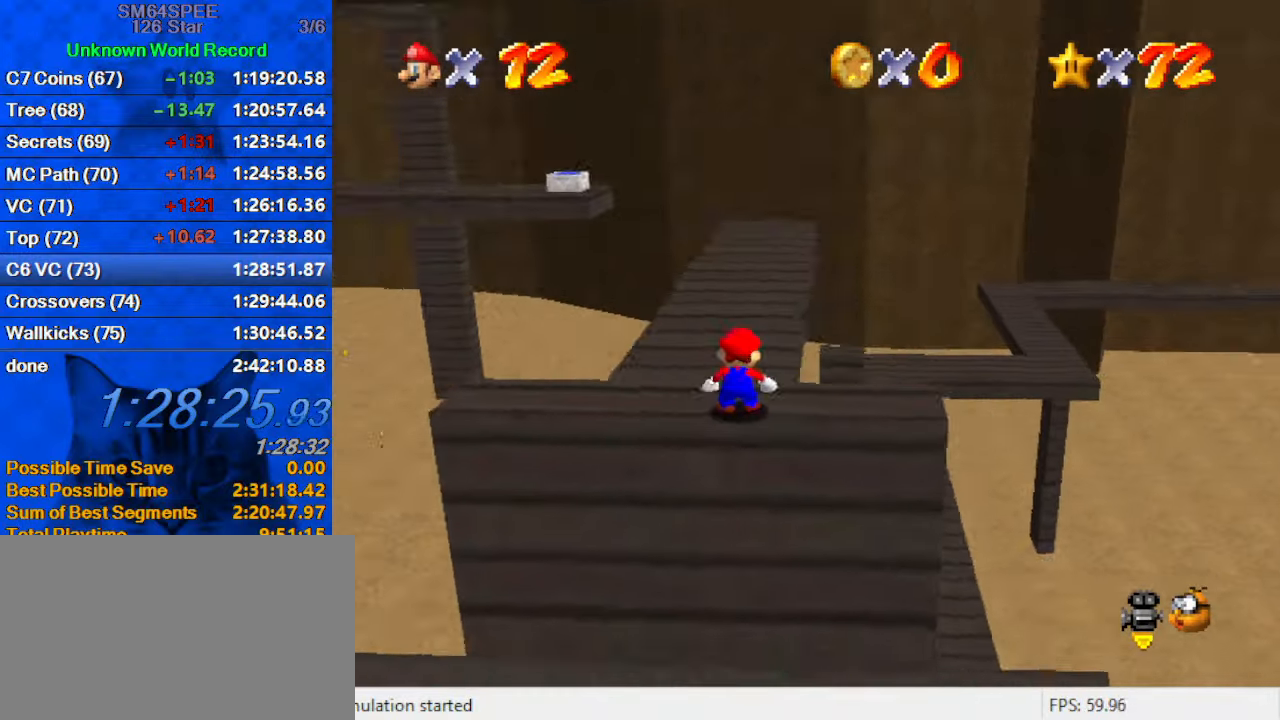
{"keys": ["shift", "up"], "events": [[34, "a", "up"], [434, "shift", "down"]]}
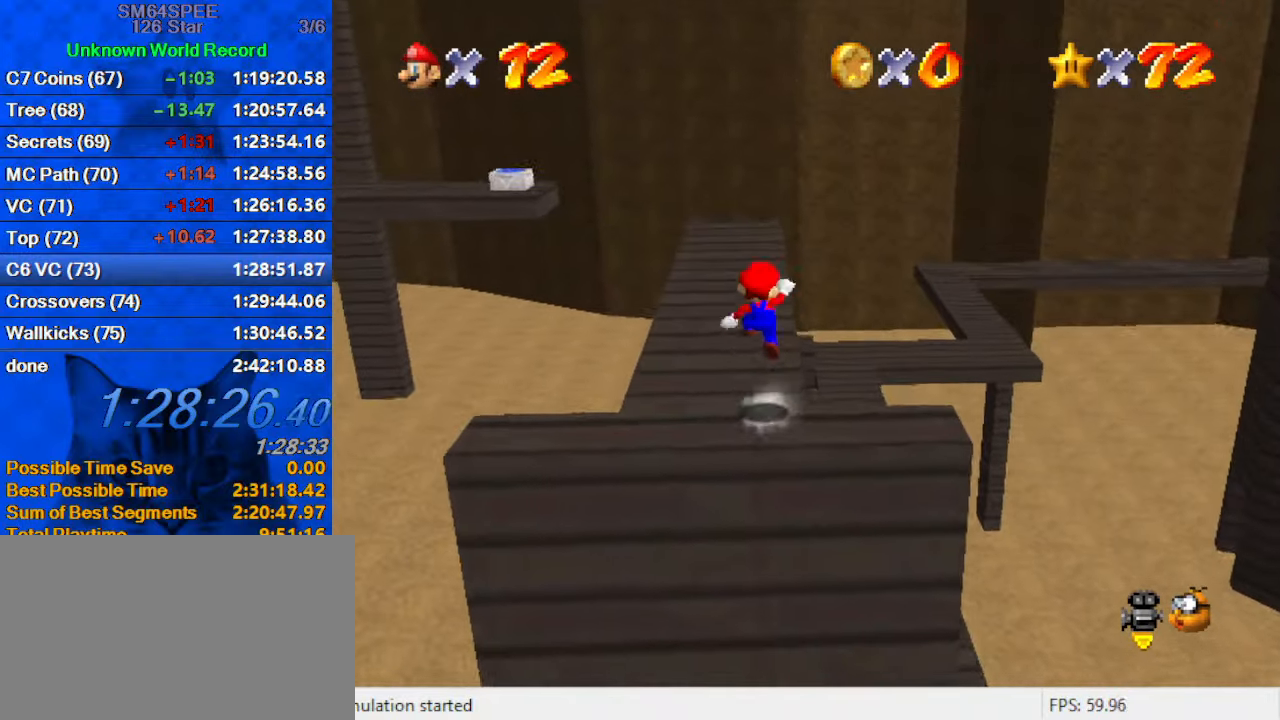
{"keys": ["right", "up"], "events": [[134, "shift", "up"], [267, "d", "down"], [400, "d", "up"], [467, "right", "down"]]}
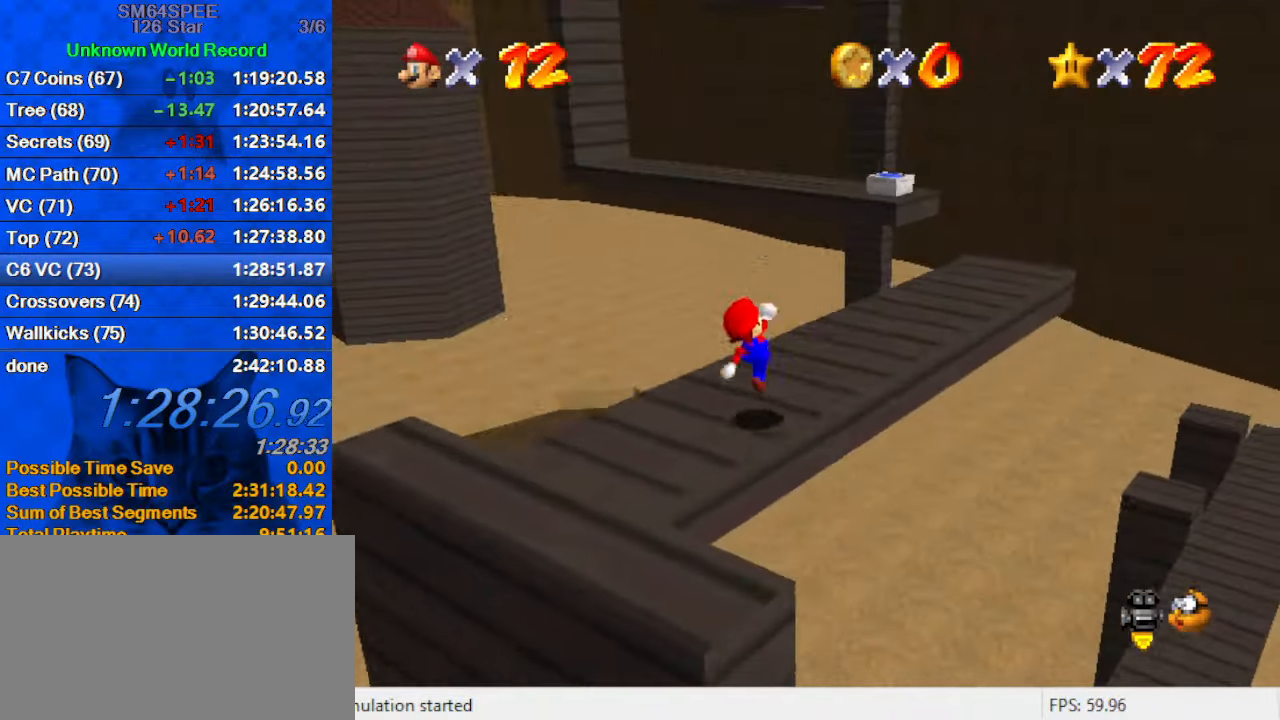
{"keys": ["right", "up"], "events": [[34, "ctrl", "down"], [100, "shift", "down"], [234, "ctrl", "up"], [267, "shift", "up"]]}
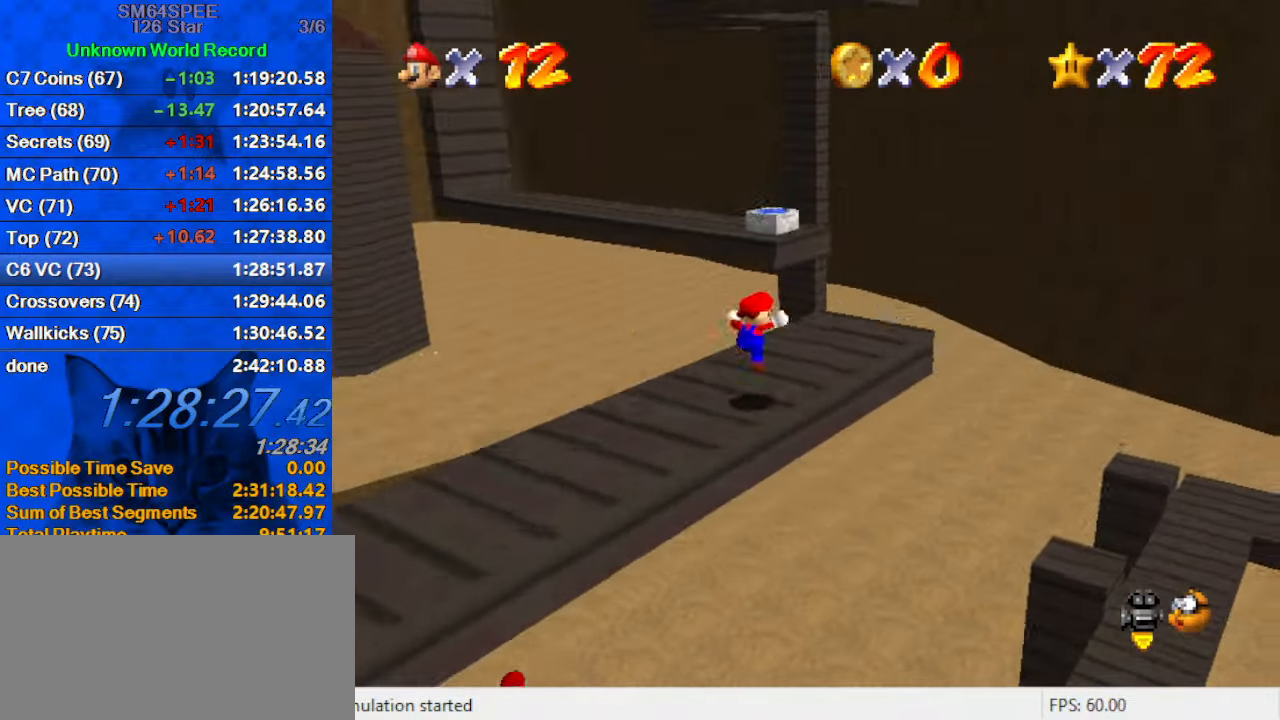
{"keys": ["shift", "up", "y"], "events": [[67, "right", "up"], [301, "y", "down"], [334, "shift", "down"]]}
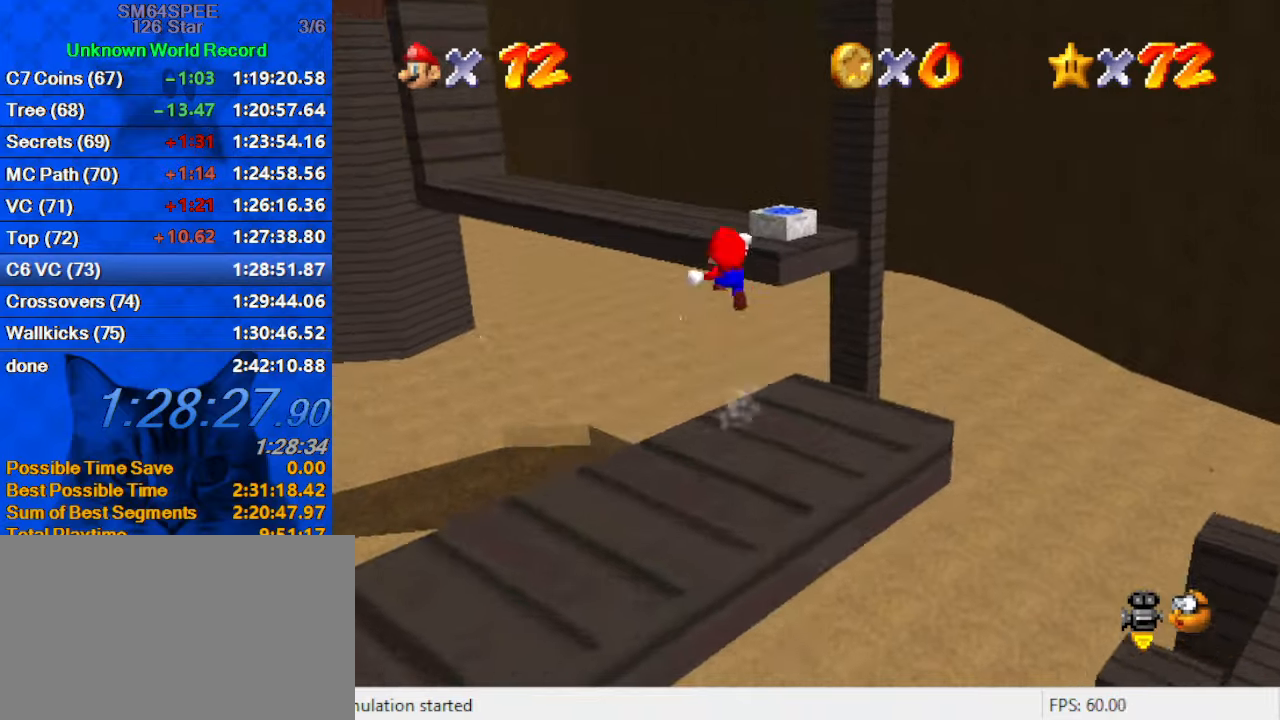
{"keys": ["shift"], "events": [[166, "shift", "up"], [166, "y", "up"], [200, "left", "down"], [433, "shift", "down"], [500, "left", "up"], [500, "up", "up"]]}
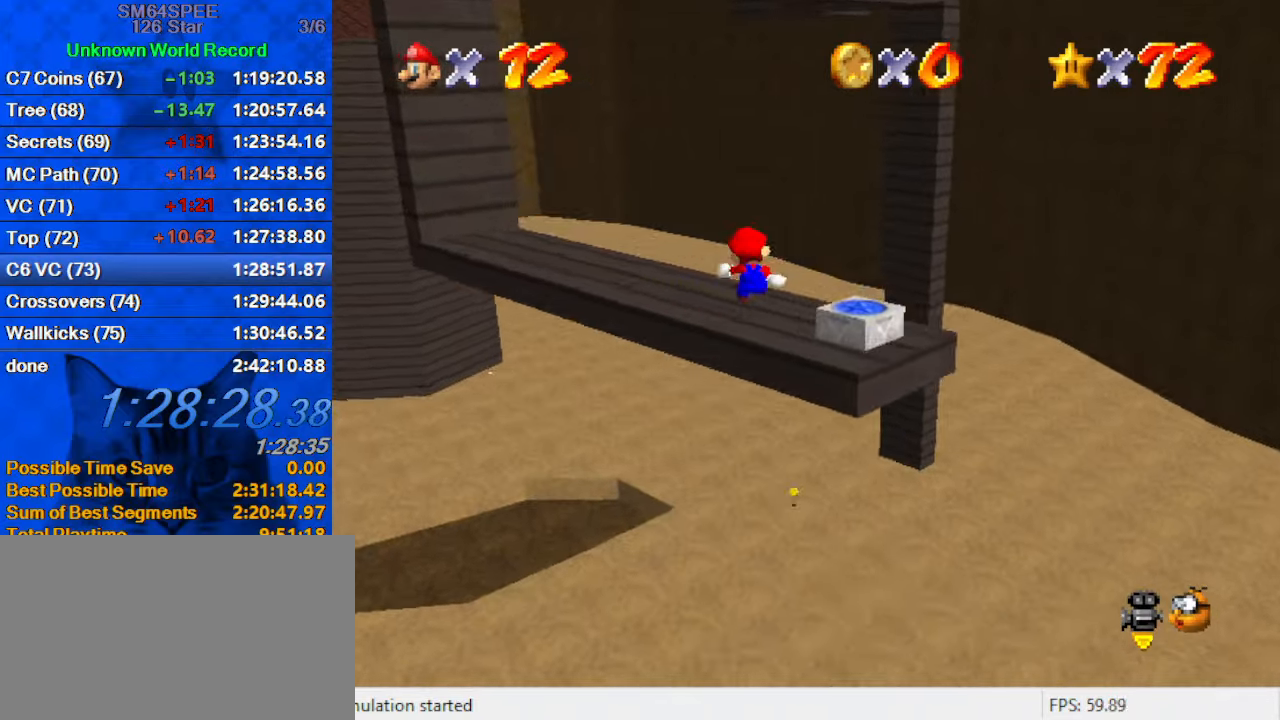
{"keys": ["shift"], "events": [[33, "a", "down"], [166, "a", "up"], [166, "down", "down"], [233, "right", "down"], [266, "down", "up"], [366, "right", "up"]]}
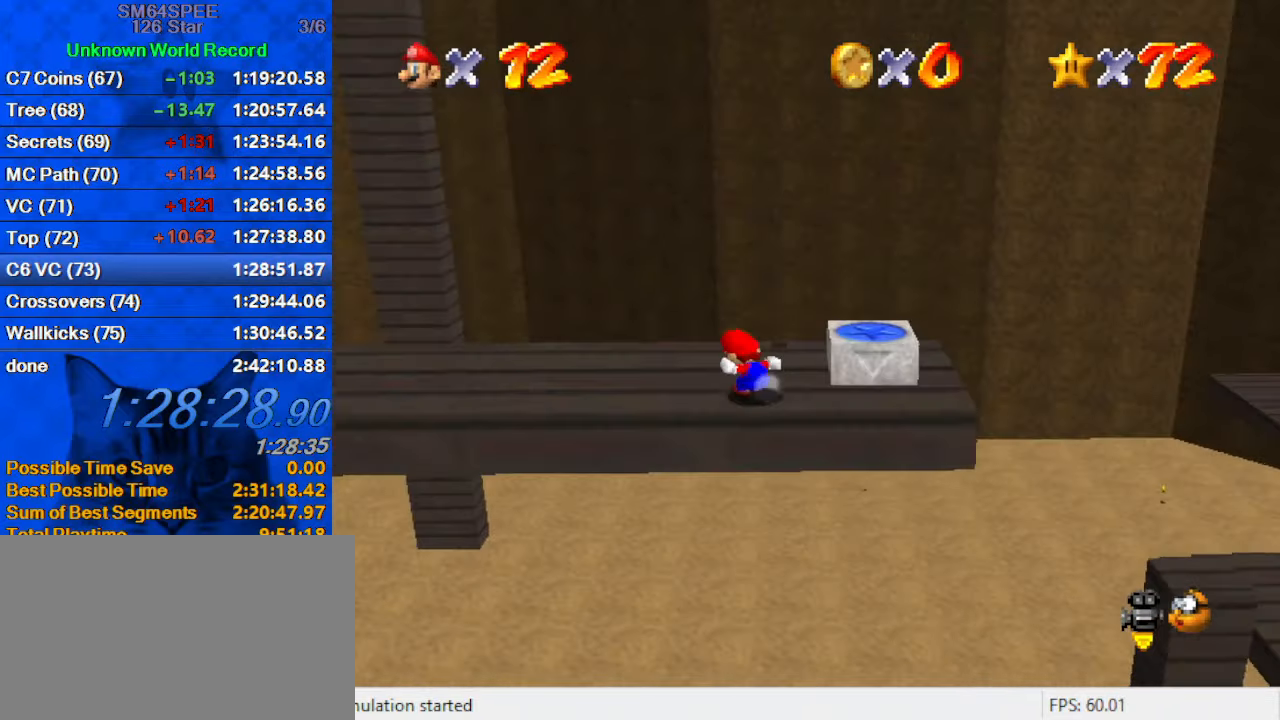
{"keys": ["left"], "events": [[66, "left", "down"], [333, "ctrl", "down"], [366, "left", "up"], [433, "shift", "up"], [466, "ctrl", "up"], [466, "left", "down"]]}
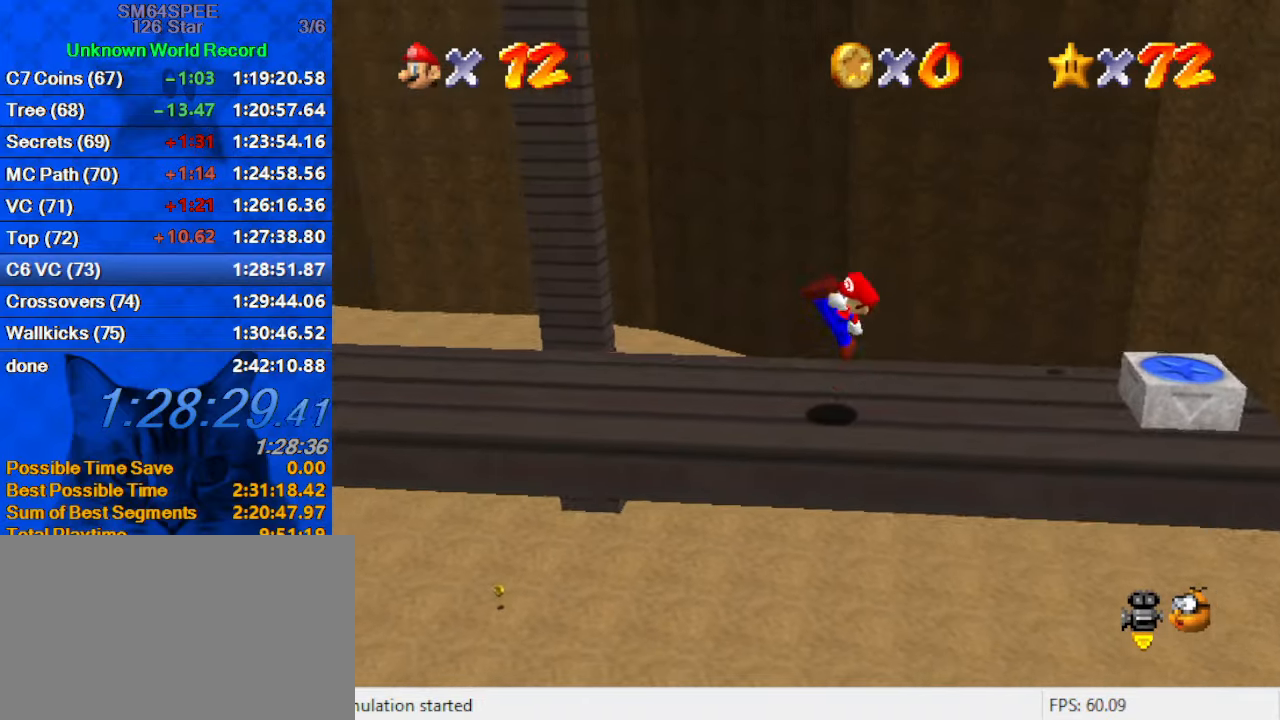
{"keys": ["left"], "events": [[266, "shift", "down"], [266, "up", "down"], [300, "shift", "up"], [333, "up", "up"]]}
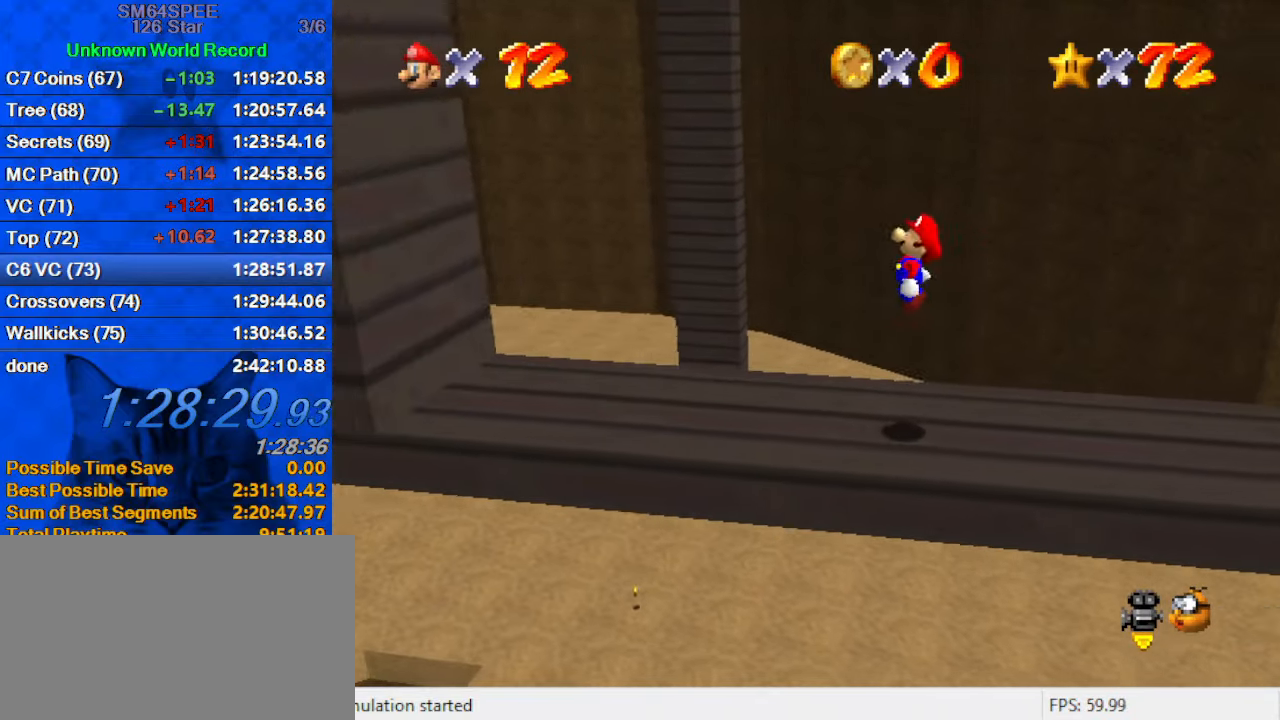
{"keys": ["left", "shift"], "events": [[400, "shift", "down"]]}
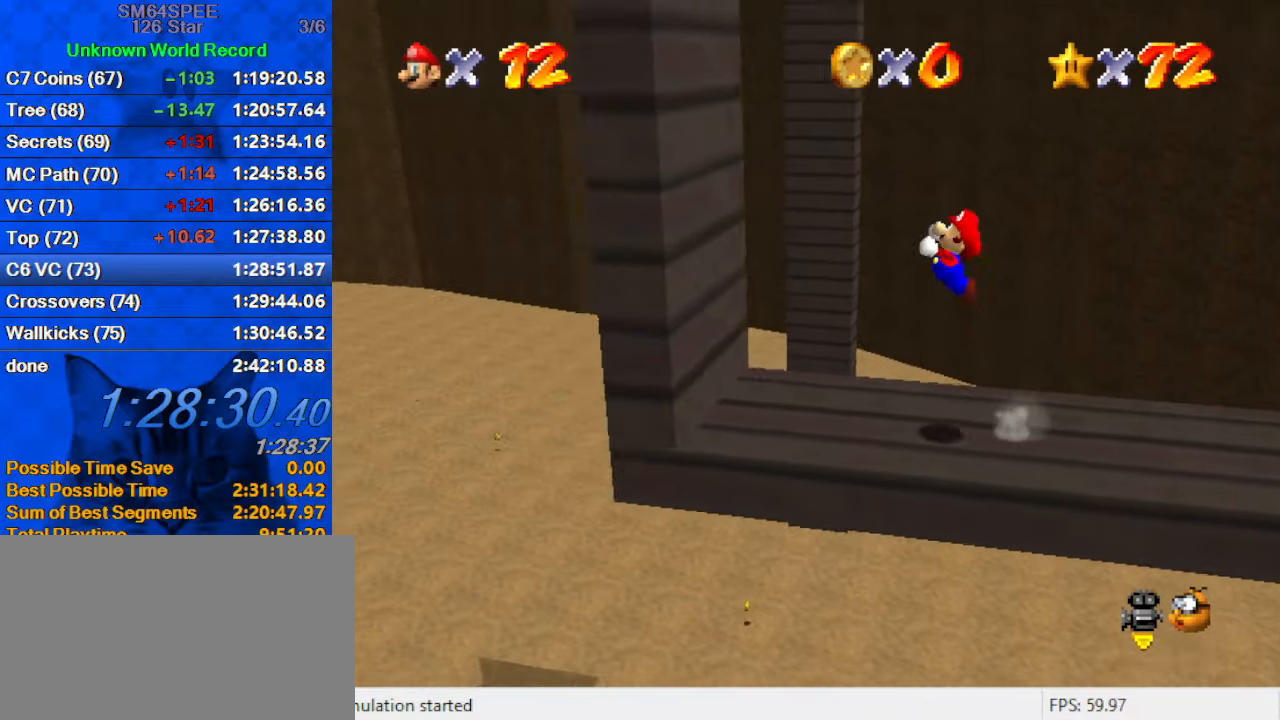
{"keys": ["right", "shift"], "events": [[266, "shift", "up"], [366, "left", "up"], [366, "right", "down"], [433, "shift", "down"]]}
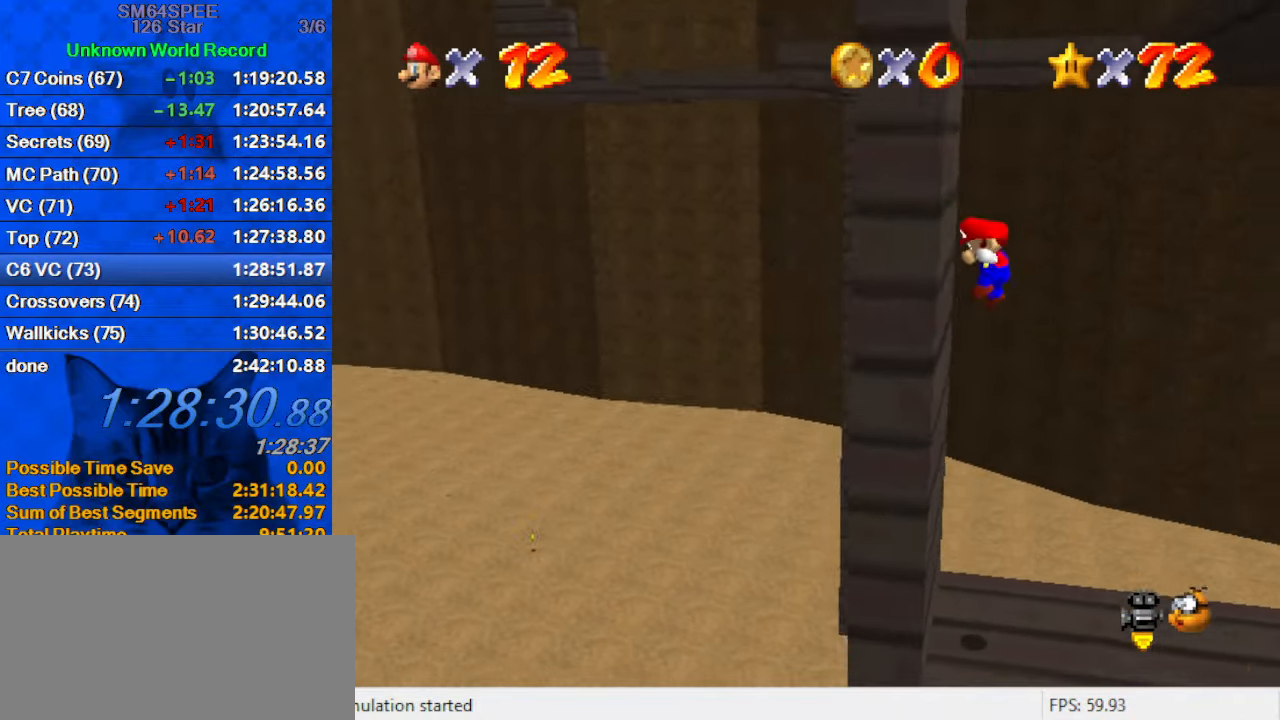
{"keys": [], "events": [[166, "right", "up"], [333, "shift", "up"]]}
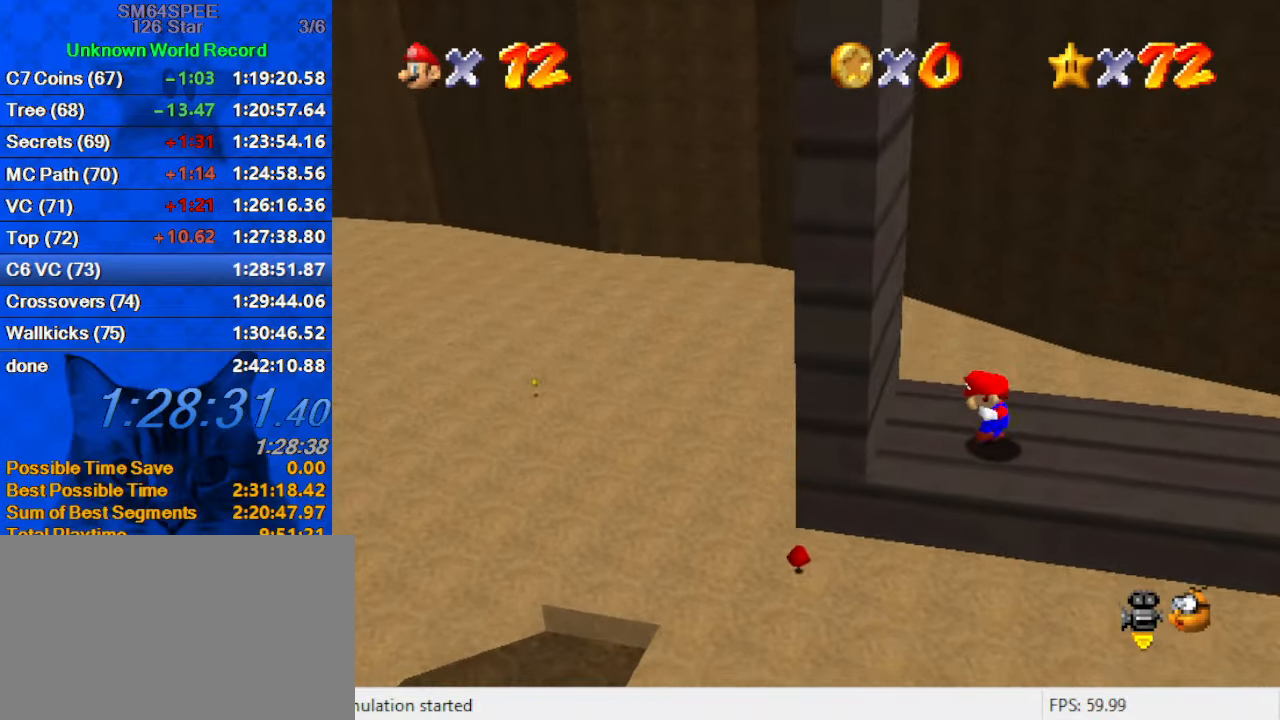
{"keys": ["right", "up"], "events": [[200, "left", "down"], [266, "left", "up"], [500, "right", "down"], [500, "up", "down"]]}
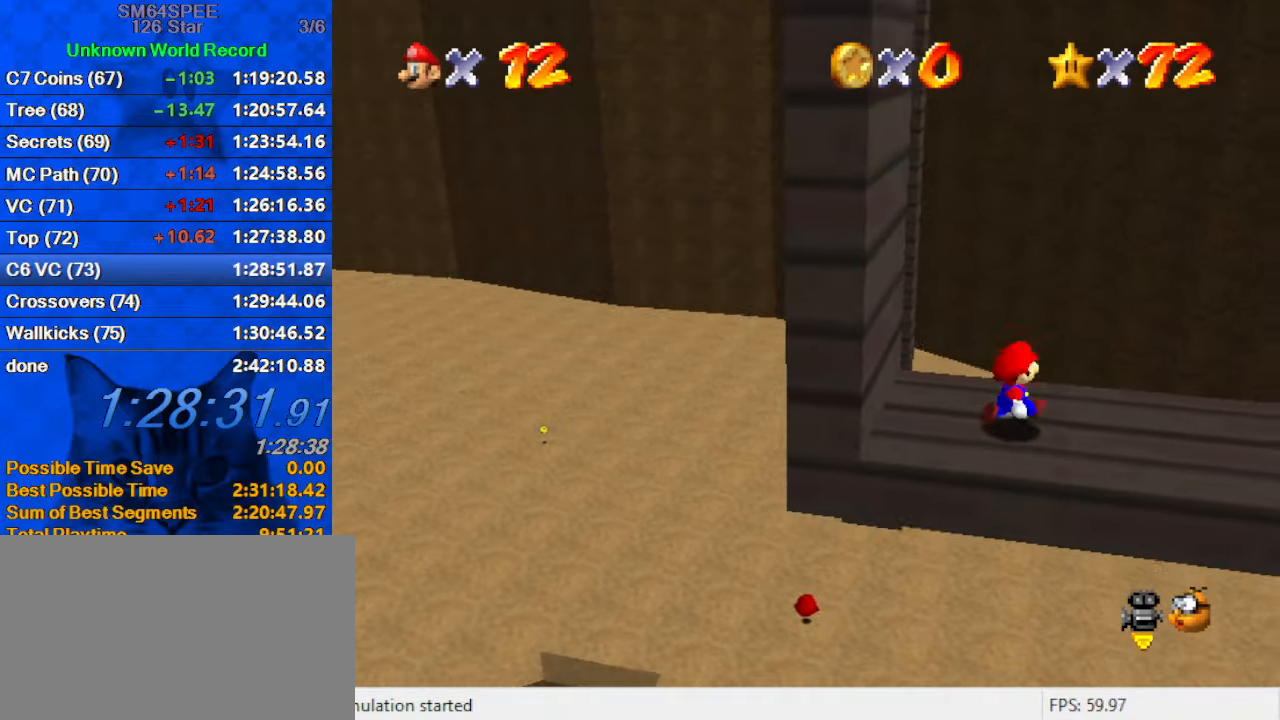
{"keys": ["left", "shift"], "events": [[33, "up", "up"], [266, "left", "down"], [333, "right", "up"], [366, "shift", "down"]]}
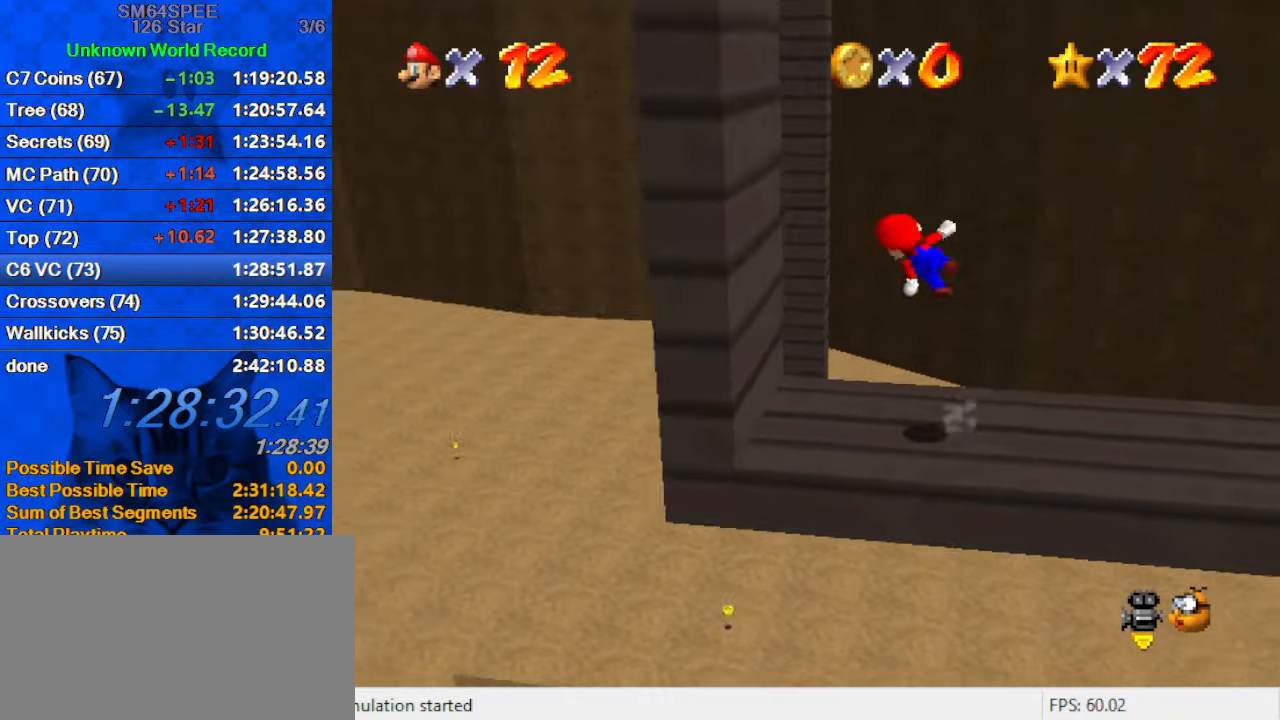
{"keys": ["right", "shift"], "events": [[333, "shift", "up"], [467, "left", "up"], [467, "right", "down"], [467, "shift", "down"]]}
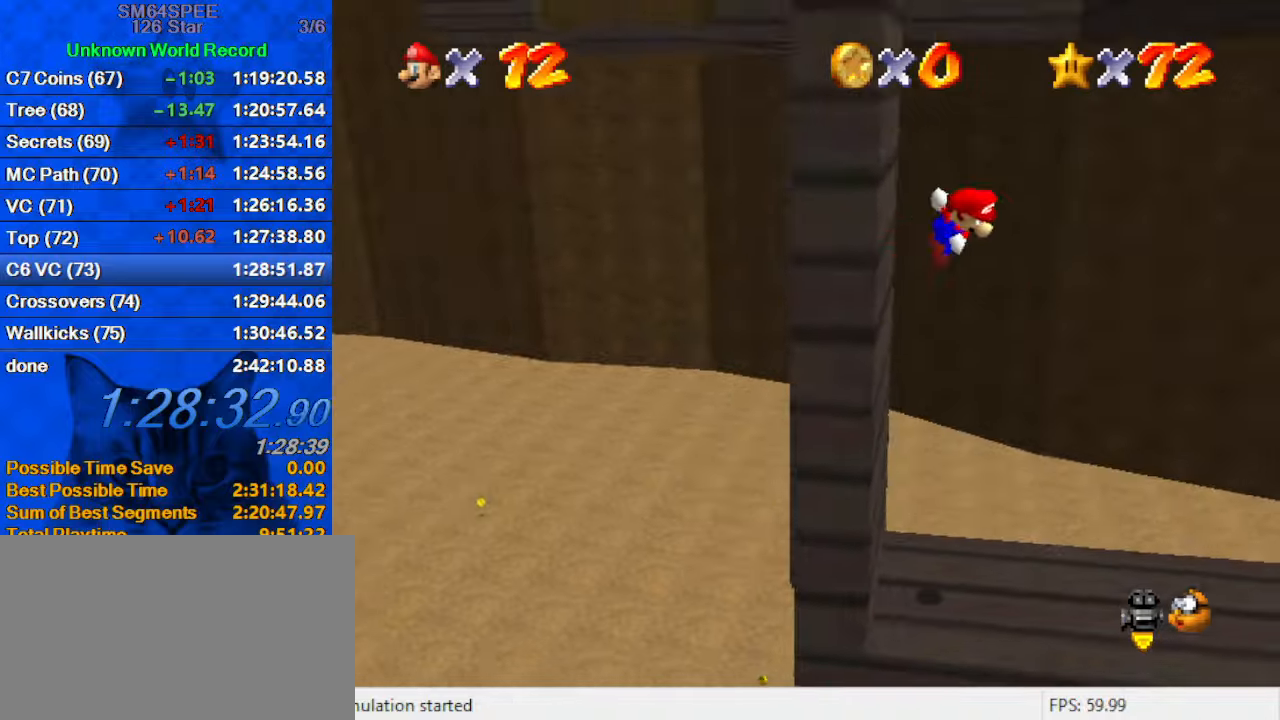
{"keys": ["right"], "events": [[400, "shift", "up"]]}
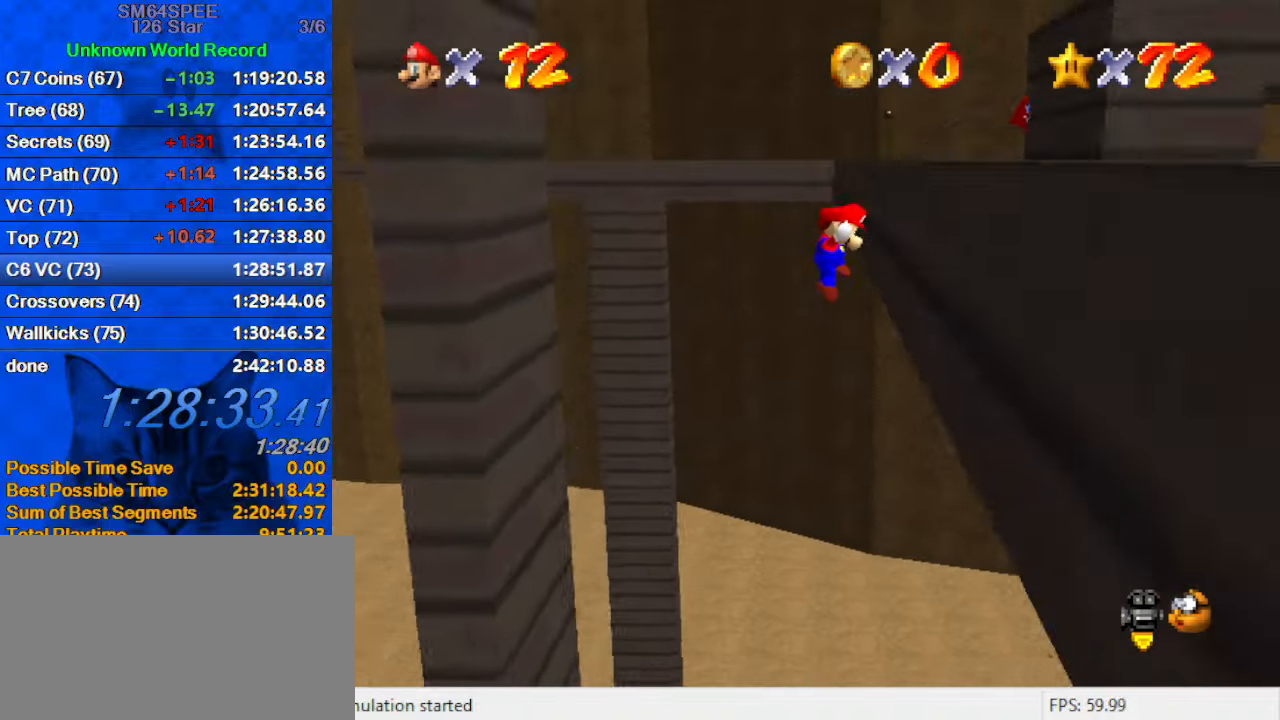
{"keys": ["left"], "events": [[100, "left", "down"], [100, "right", "up"], [133, "shift", "down"], [267, "shift", "up"]]}
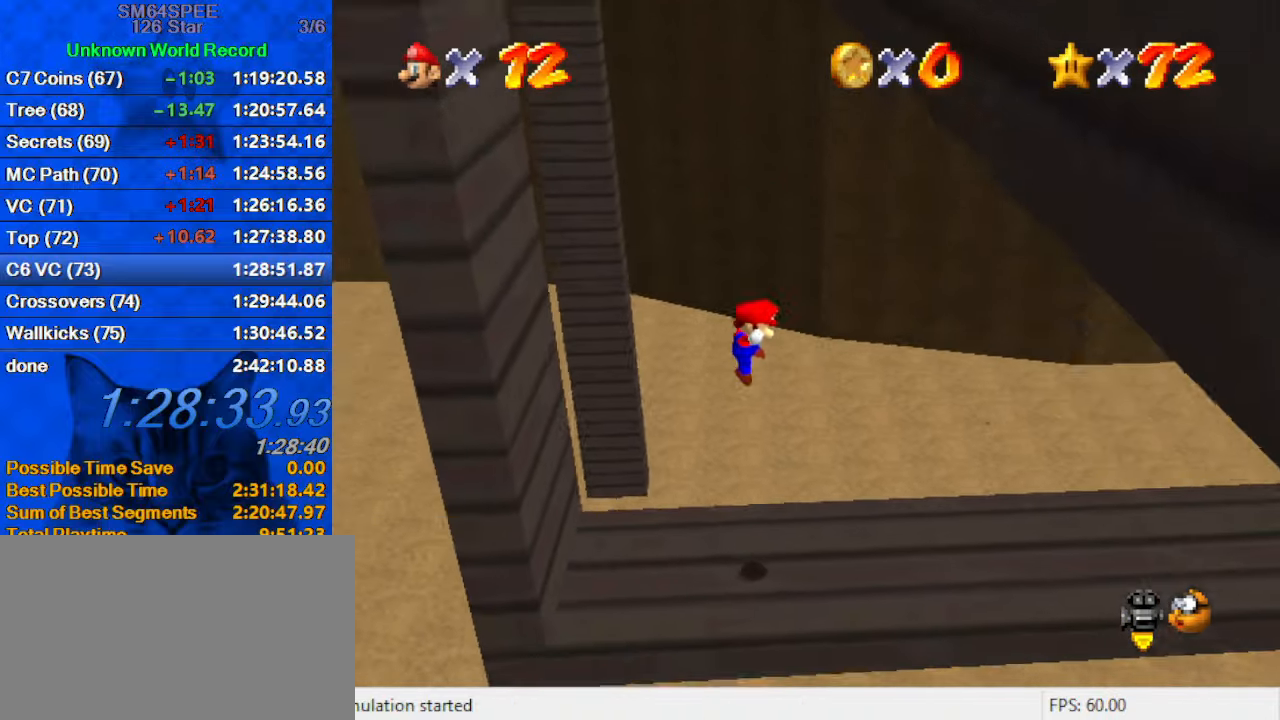
{"keys": ["right", "up"], "events": [[200, "left", "up"], [433, "right", "down"], [433, "up", "down"]]}
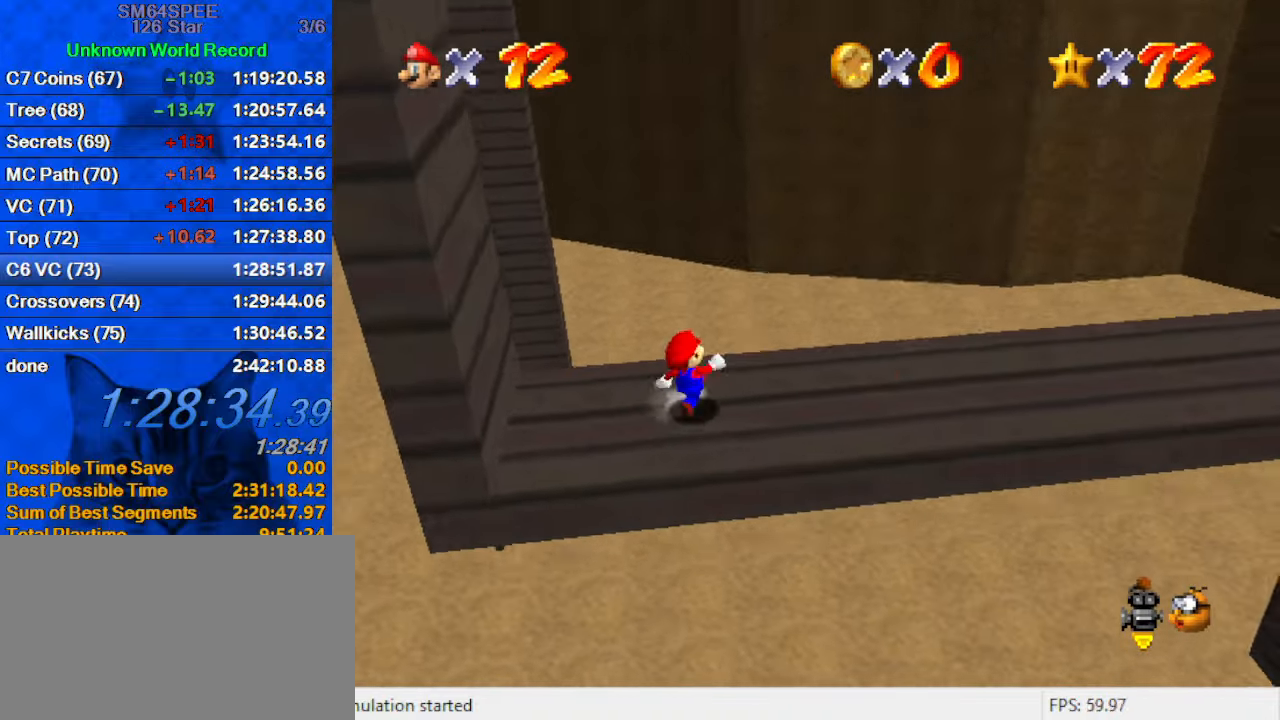
{"keys": ["left", "shift"], "events": [[67, "up", "up"], [267, "left", "down"], [300, "right", "up"], [333, "shift", "down"]]}
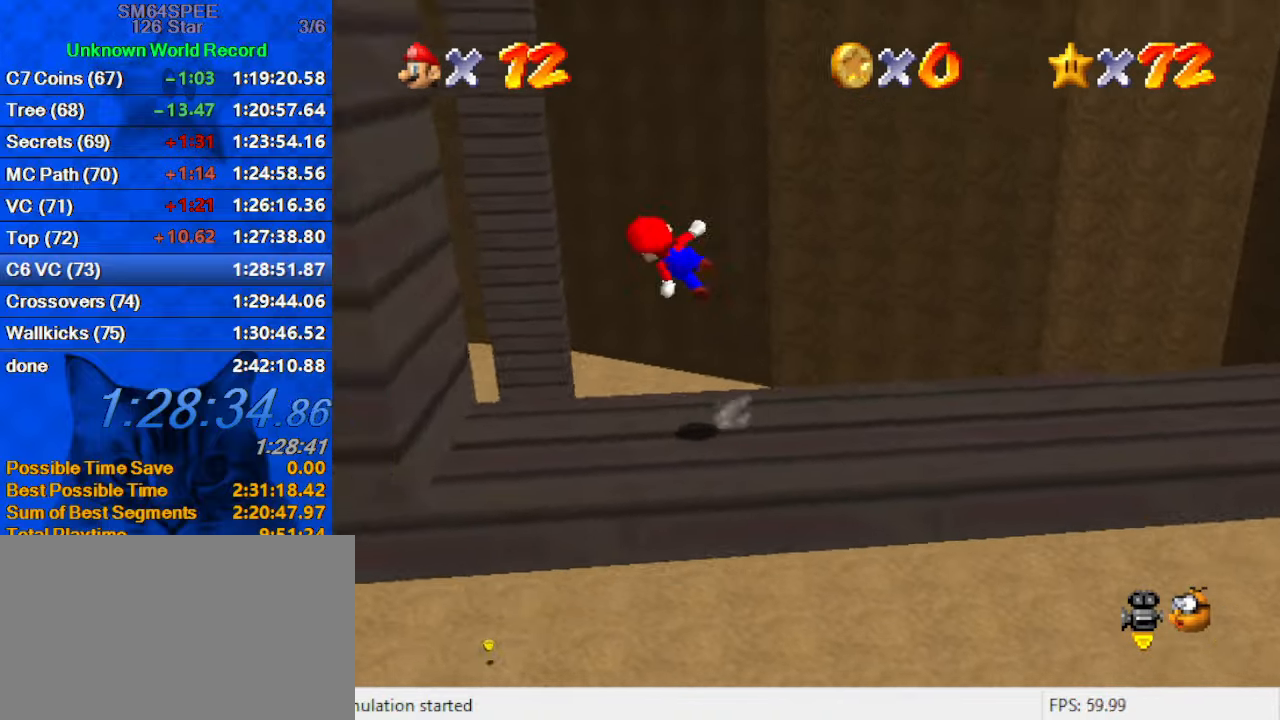
{"keys": ["left"], "events": [[467, "shift", "up"]]}
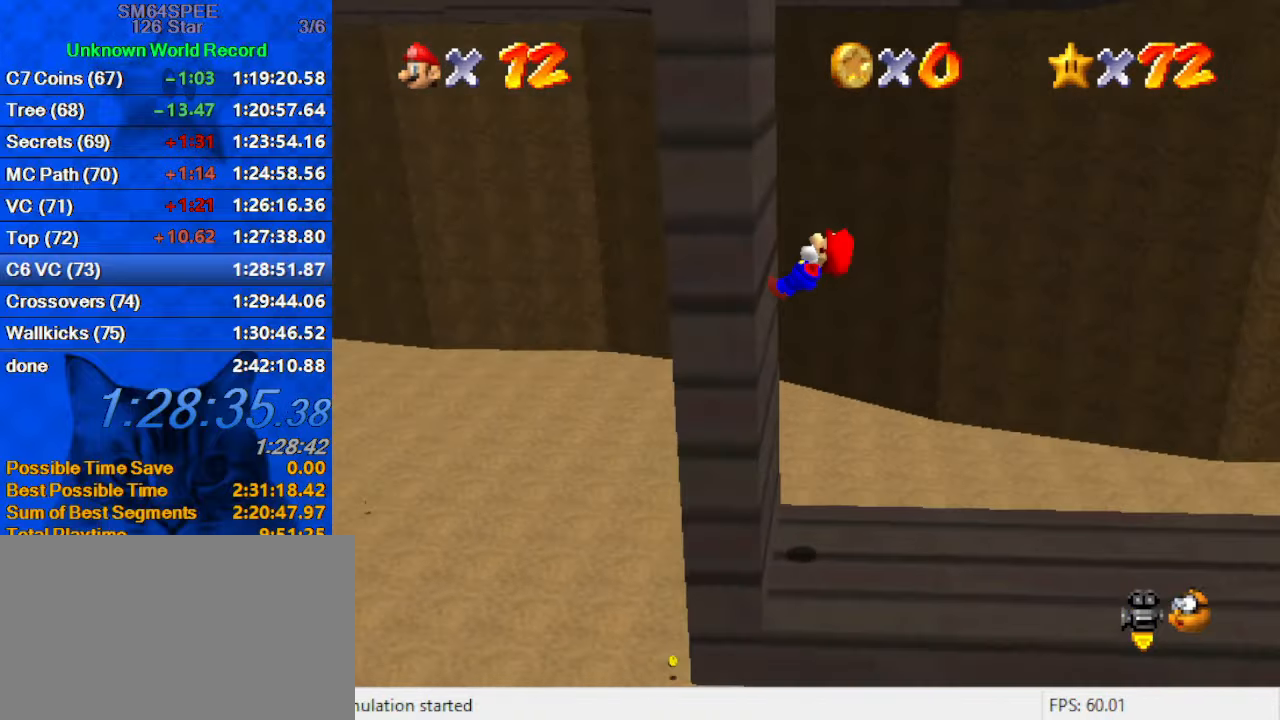
{"keys": ["right", "shift"], "events": [[33, "right", "down"], [100, "left", "up"], [100, "shift", "down"], [333, "shift", "up"], [400, "shift", "down"]]}
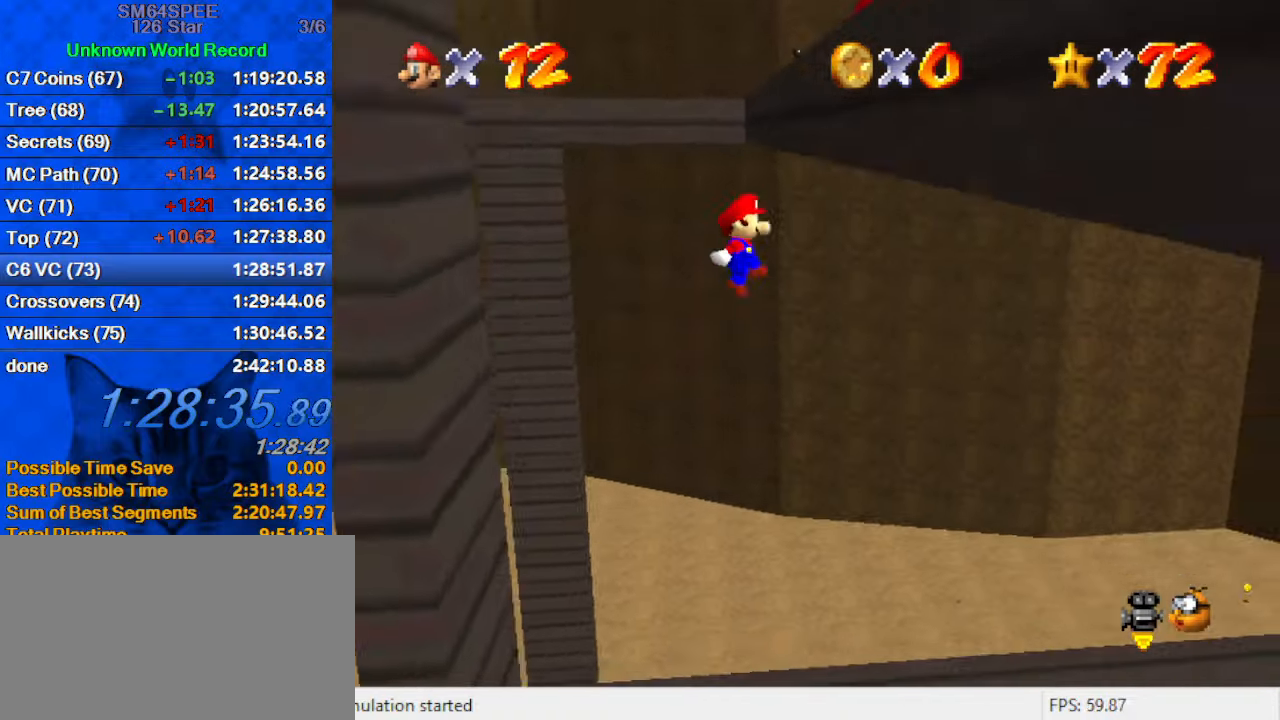
{"keys": ["left"], "events": [[67, "shift", "up"], [133, "left", "down"], [133, "shift", "down"], [200, "right", "up"], [300, "shift", "up"]]}
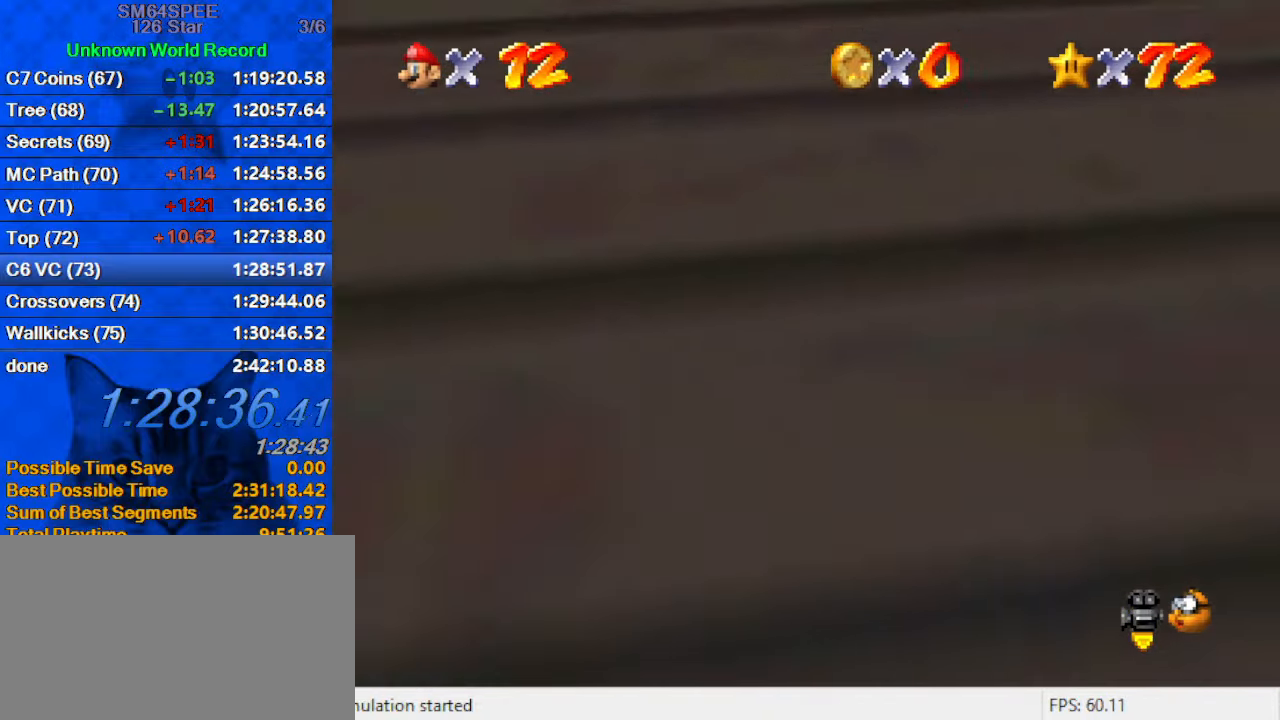
{"keys": [], "events": [[67, "left", "up"]]}
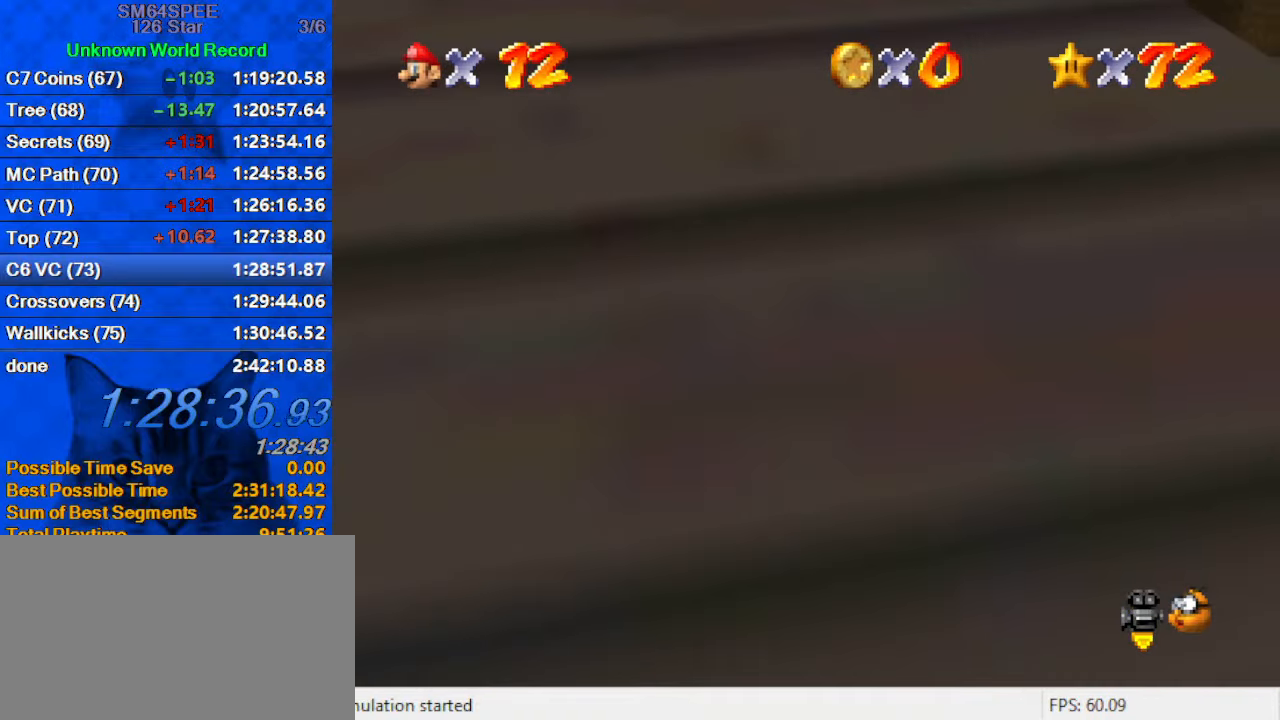
{"keys": [], "events": [[133, "c", "down"], [267, "c", "up"], [367, "c", "down"], [500, "c", "up"]]}
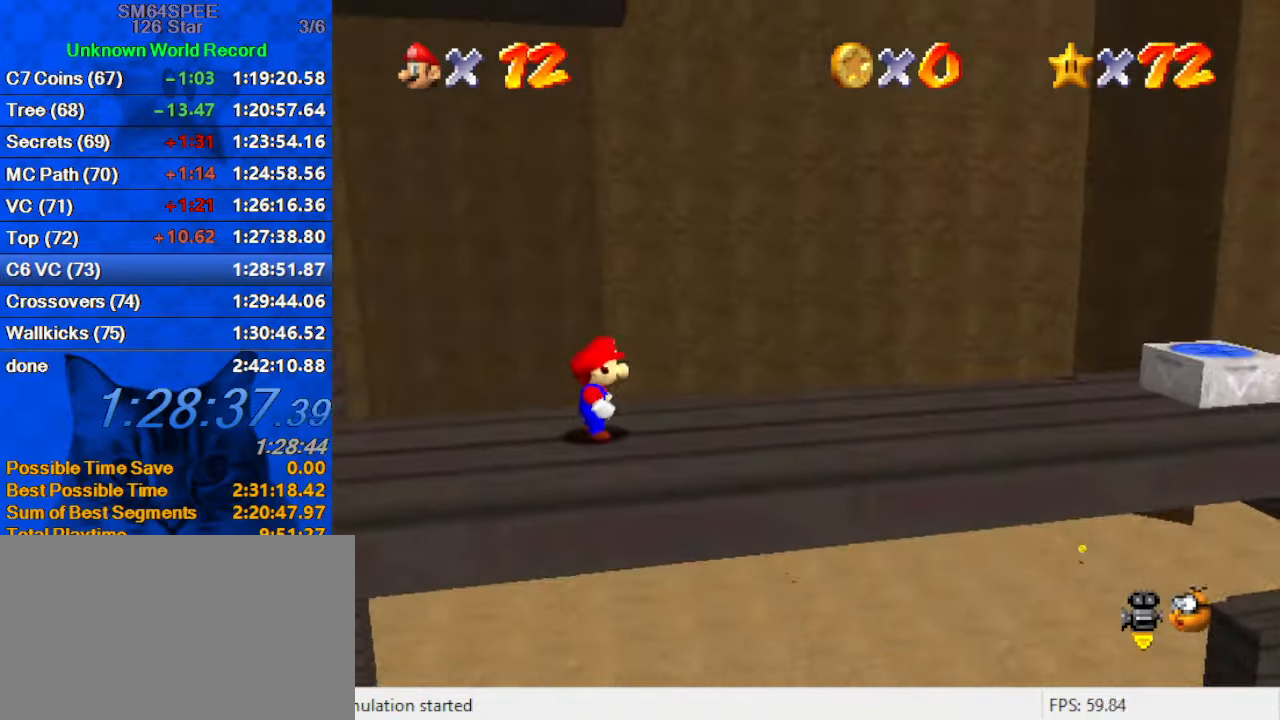
{"keys": [], "events": []}